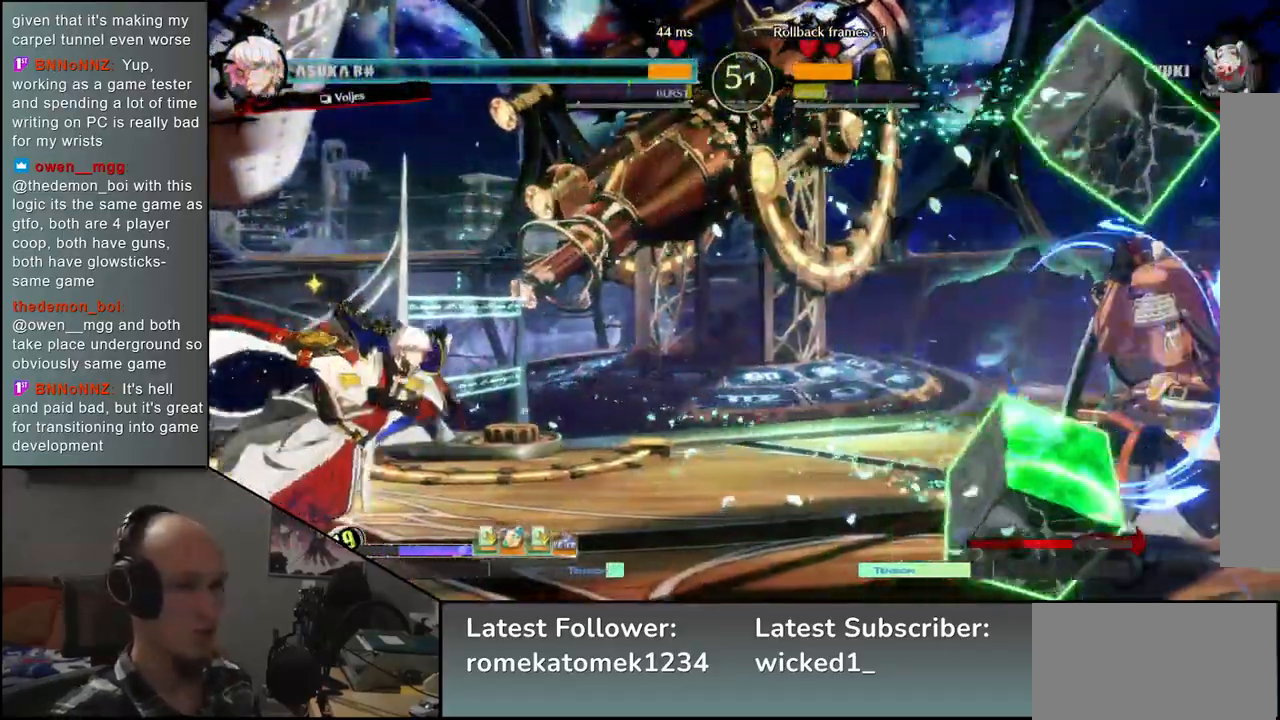
Gameplay with a controller (arcade stick); each line is a JSON object with the inputs held at the frame after it. "events" lists button and stick changes between this image and that frame as [ms after this image, input, new state], when the widget could be followed in between. Not read: L3 R3.
{"buttons": [], "left_stick": "left", "events": [[383, "left_stick", "left"], [417, "R1", "down"], [500, "R1", "up"]]}
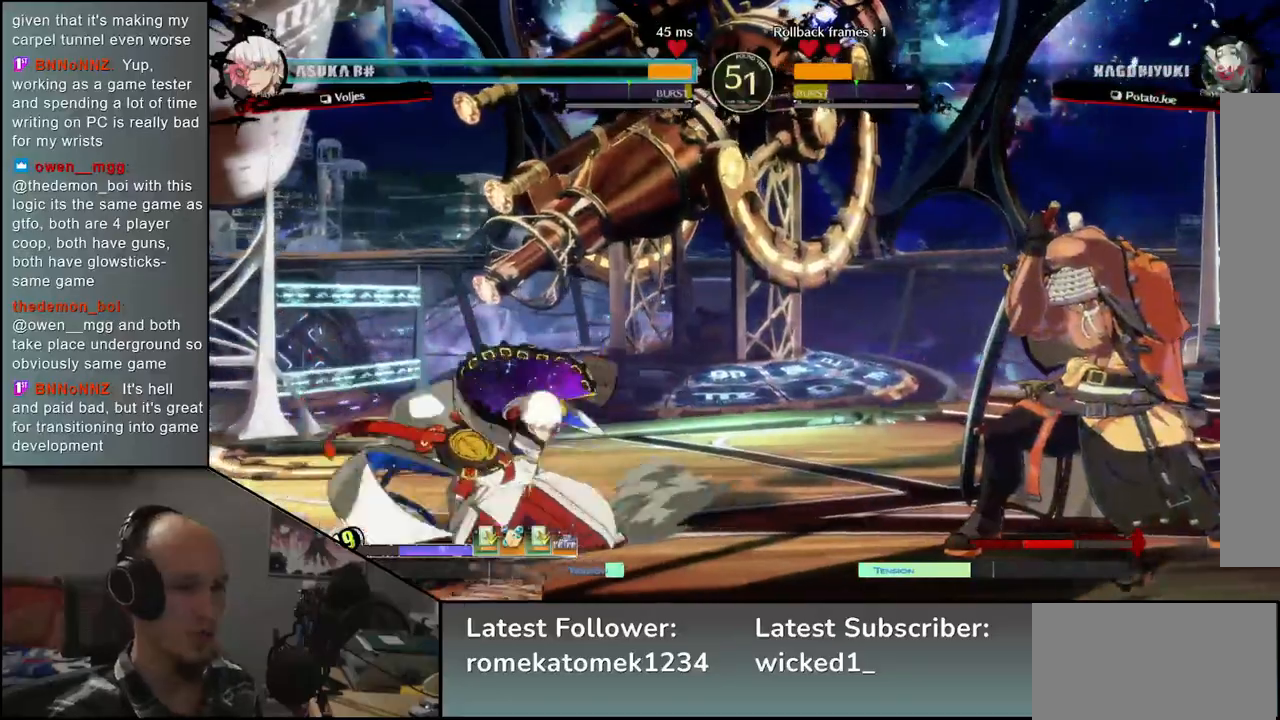
{"buttons": [], "left_stick": "right", "events": [[83, "R1", "down"], [167, "R1", "up"], [233, "R1", "down"], [333, "R1", "up"], [450, "left_stick", "right"]]}
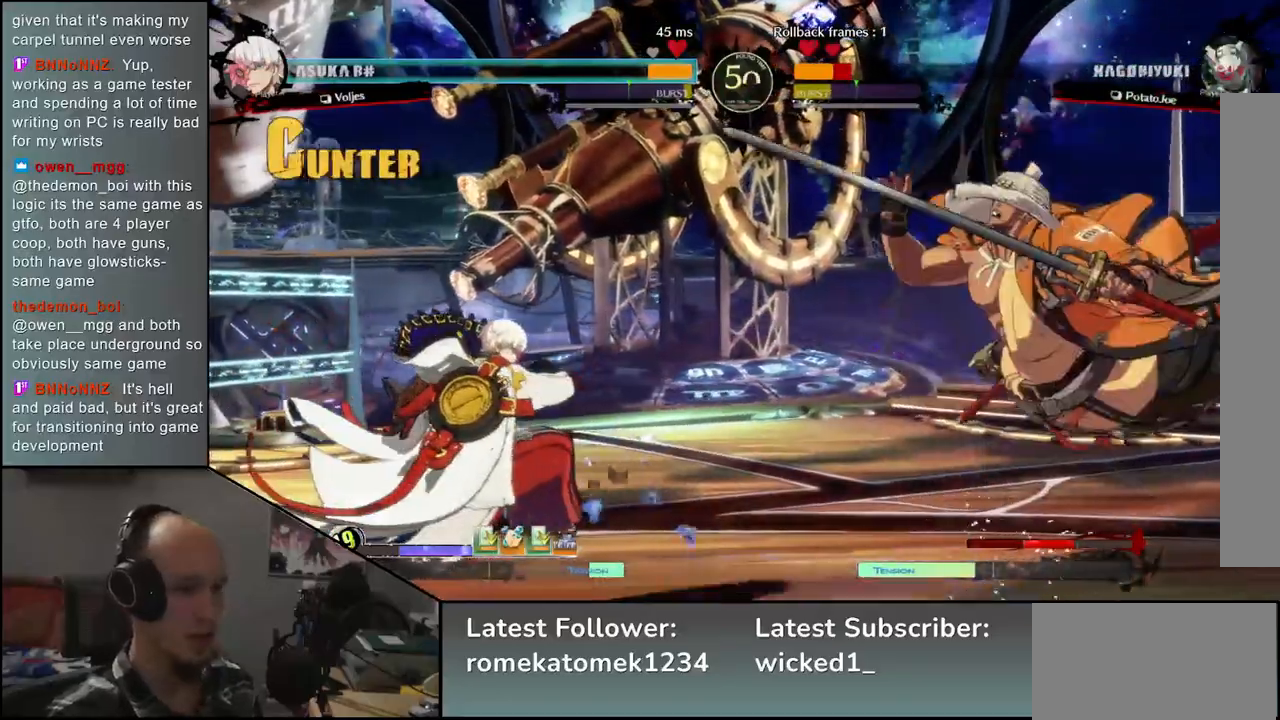
{"buttons": [], "left_stick": "right", "events": []}
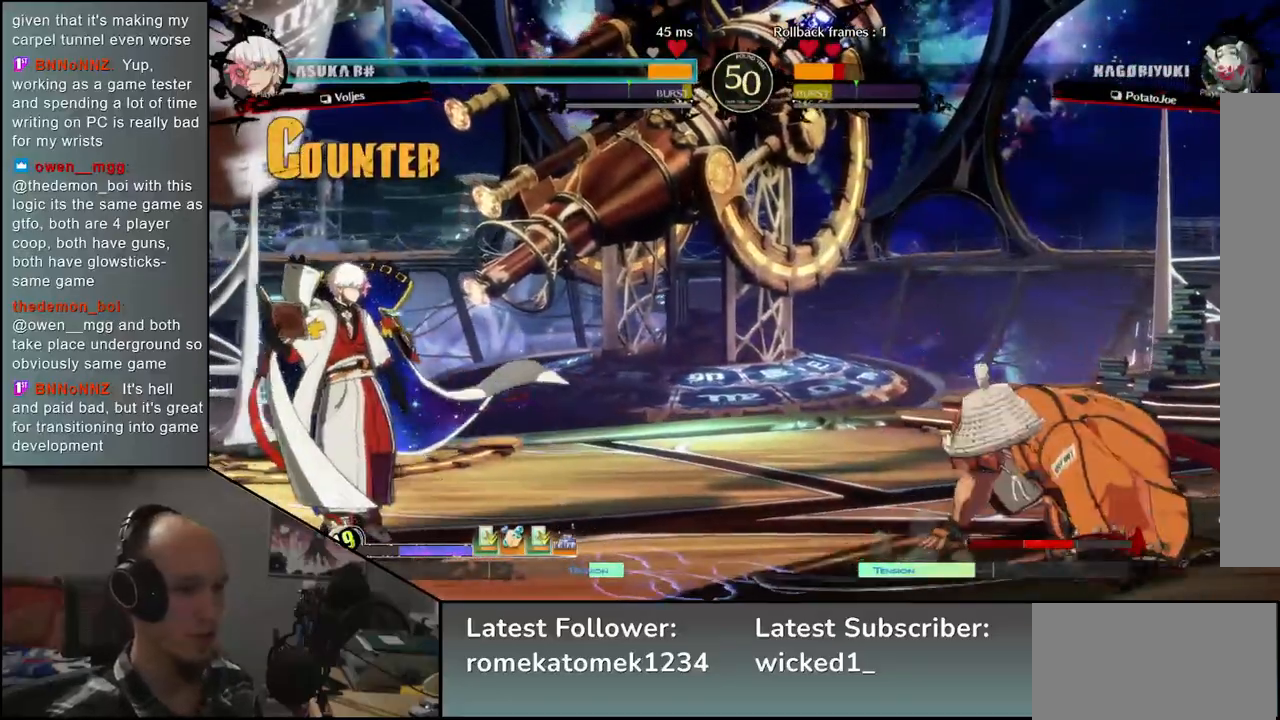
{"buttons": ["L2"], "left_stick": "center", "events": [[350, "L2", "down"], [367, "left_stick", "center"], [417, "L2", "up"], [500, "L2", "down"]]}
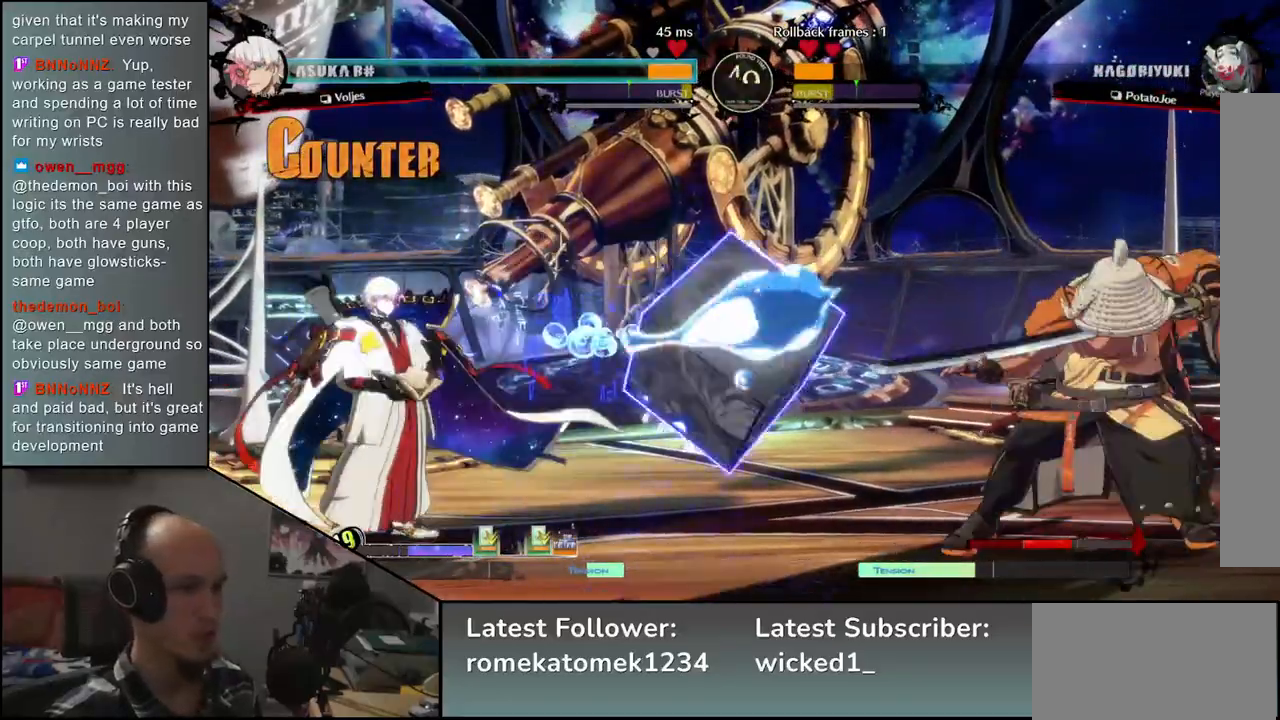
{"buttons": [], "left_stick": "right", "events": [[67, "L2", "up"], [117, "left_stick", "right"], [167, "L2", "down"], [183, "L2", "up"]]}
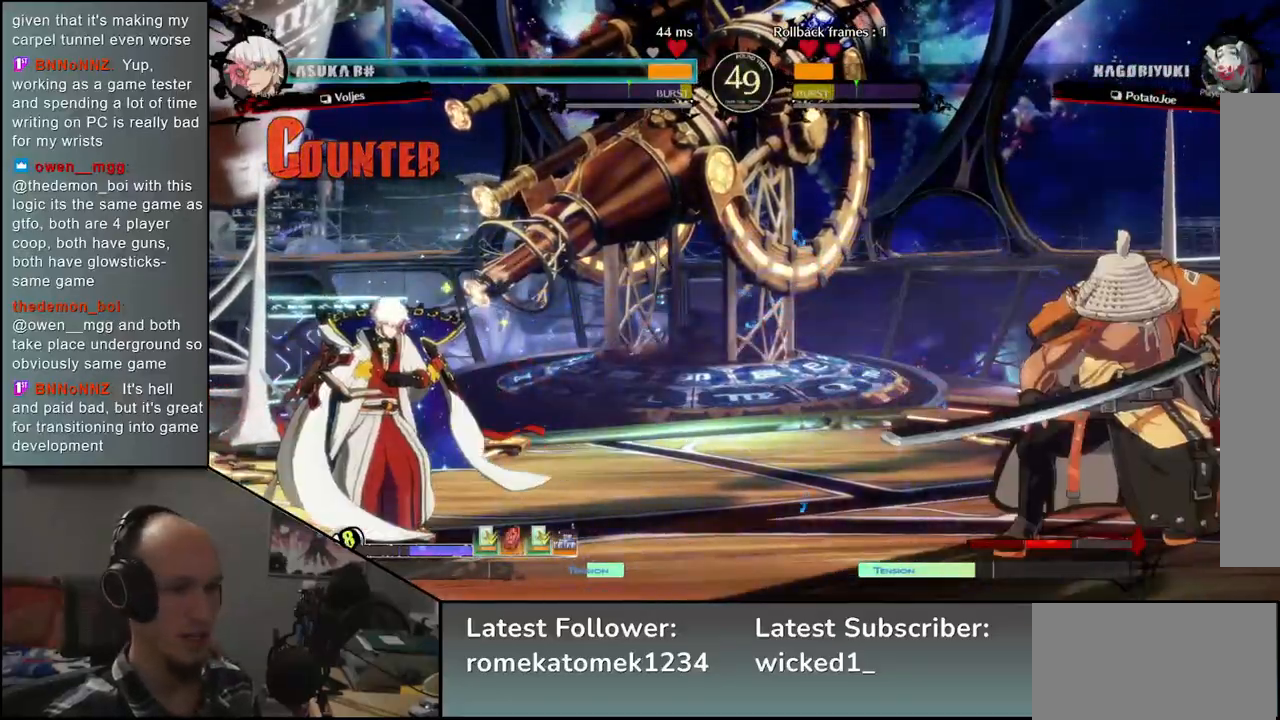
{"buttons": [], "left_stick": "right", "events": [[50, "left_stick", "center"], [83, "TRIANGLE", "down"], [183, "TRIANGLE", "up"], [300, "TRIANGLE", "down"], [383, "TRIANGLE", "up"], [500, "left_stick", "right"]]}
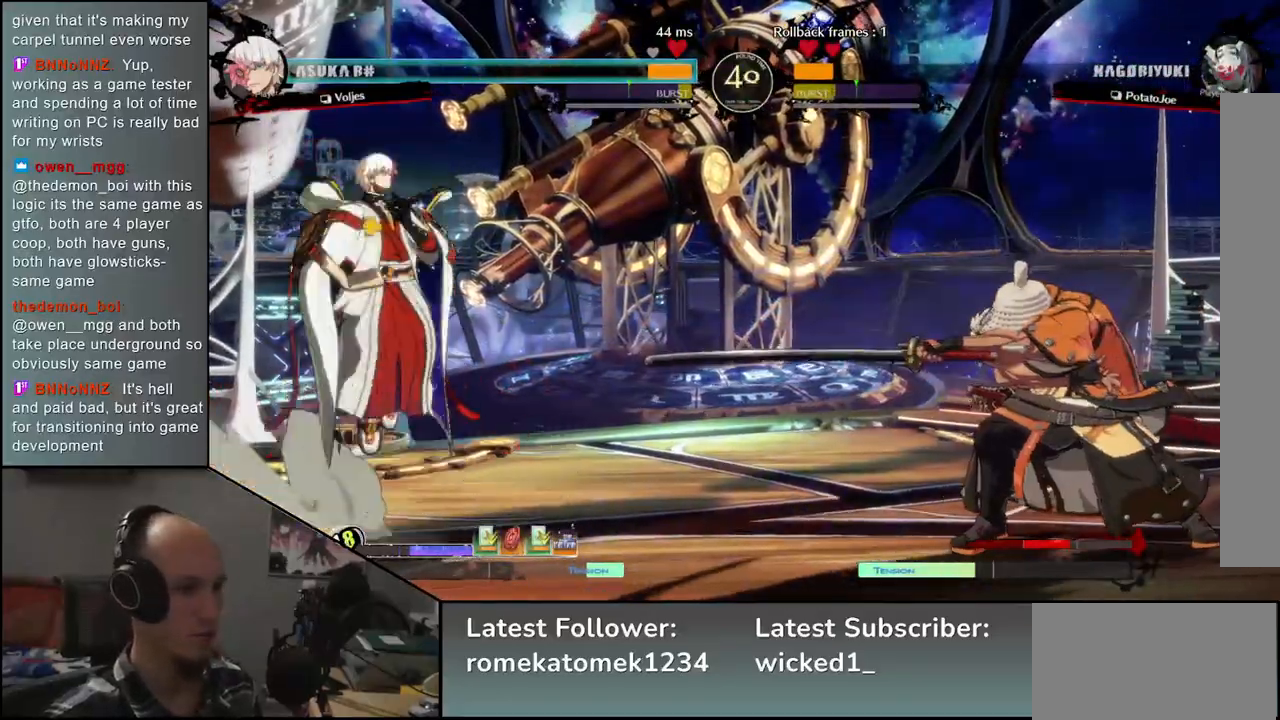
{"buttons": [], "left_stick": "right", "events": []}
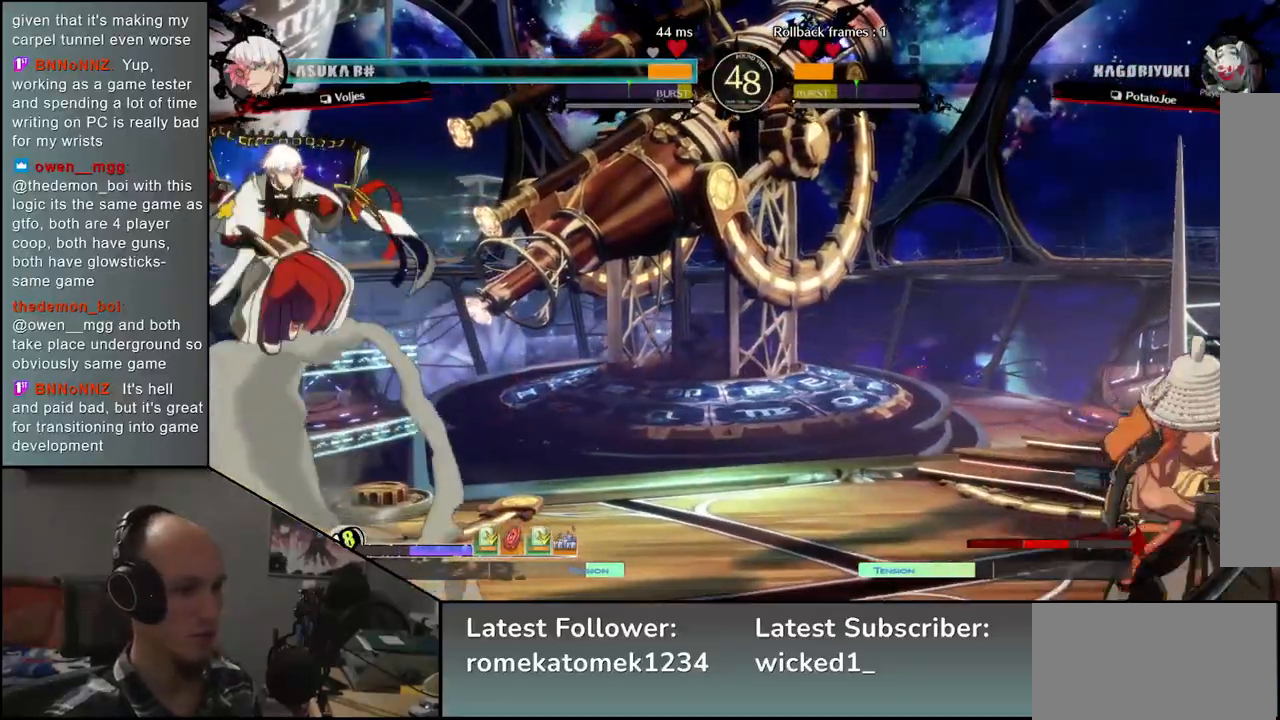
{"buttons": [], "left_stick": "right", "events": [[17, "left_stick", "down"], [83, "left_stick", "left"], [183, "left_stick", "up"], [250, "left_stick", "right"]]}
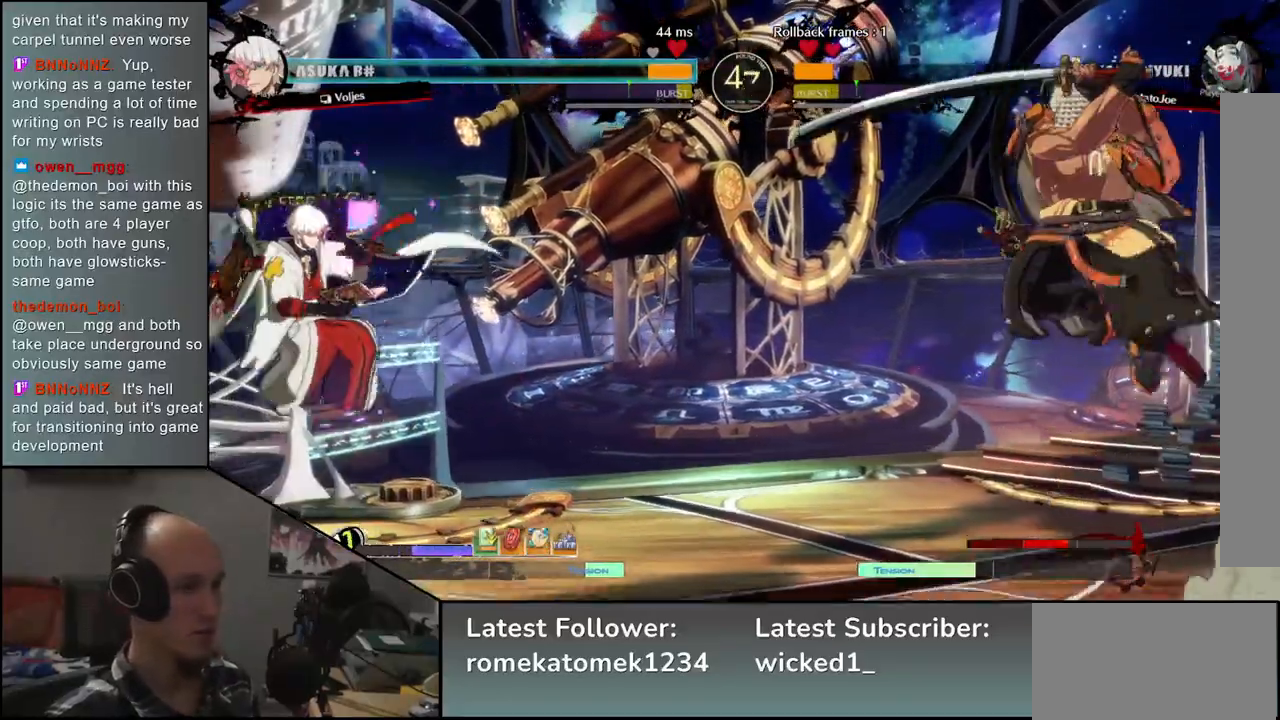
{"buttons": ["TRIANGLE"], "left_stick": "center", "events": [[283, "TRIANGLE", "down"], [367, "TRIANGLE", "up"], [367, "left_stick", "center"], [467, "TRIANGLE", "down"]]}
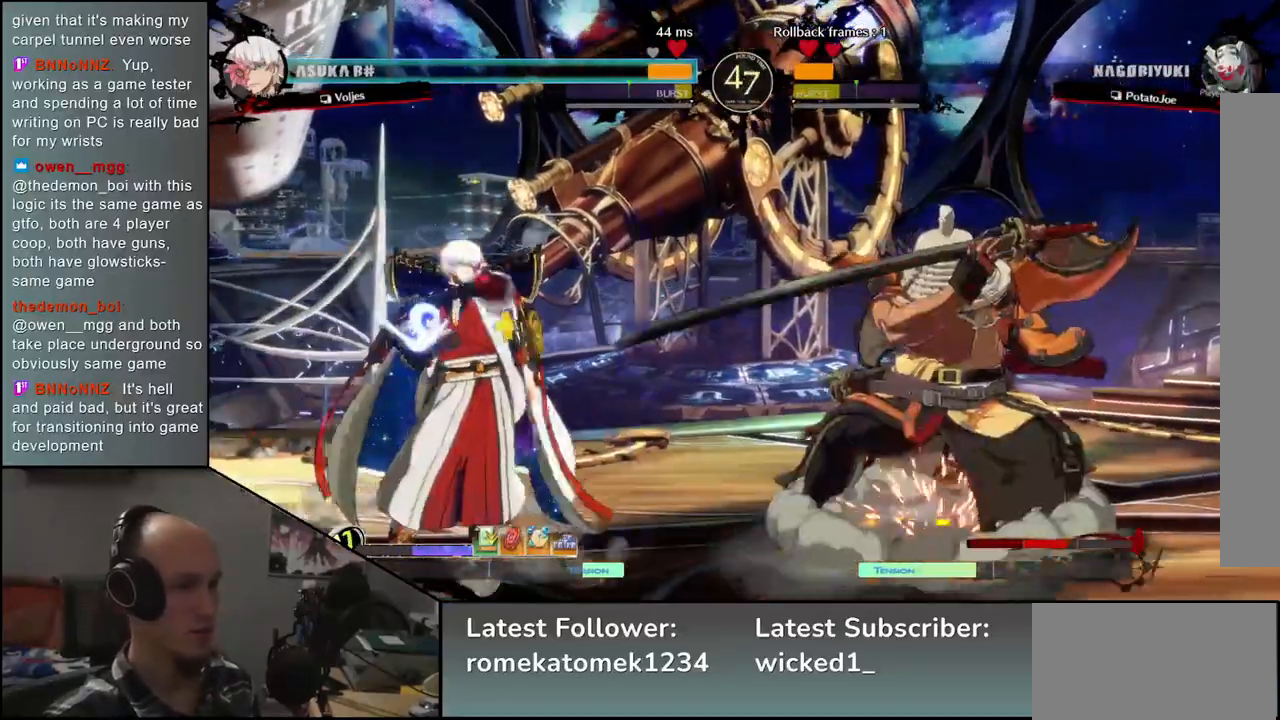
{"buttons": [], "left_stick": "center", "events": [[50, "TRIANGLE", "up"], [133, "TRIANGLE", "down"], [233, "TRIANGLE", "up"], [317, "TRIANGLE", "down"], [433, "TRIANGLE", "up"]]}
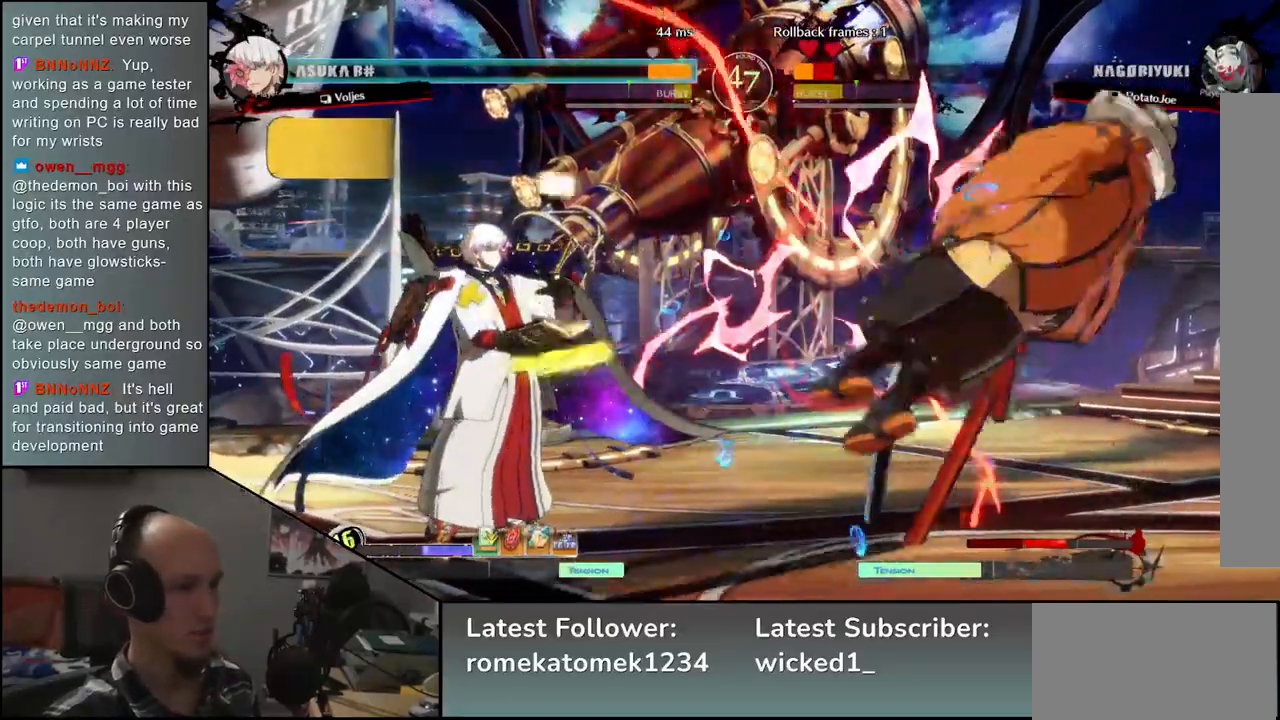
{"buttons": [], "left_stick": "right", "events": [[17, "left_stick", "right"]]}
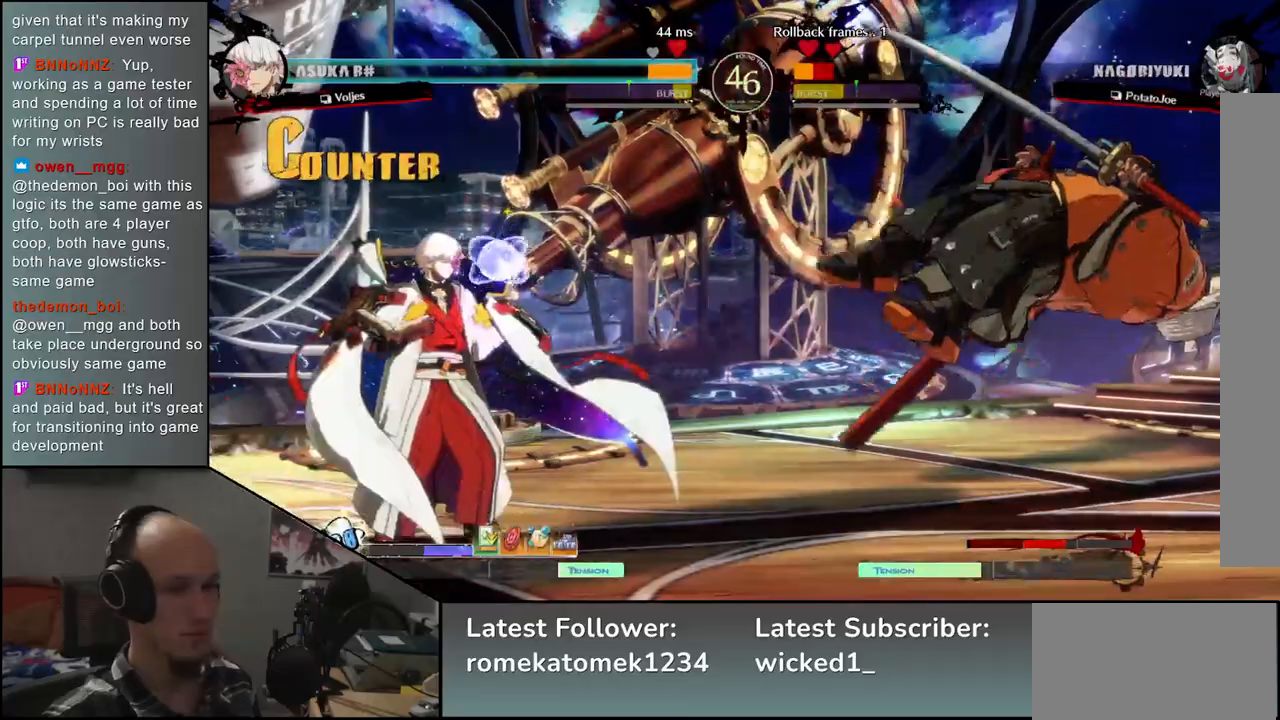
{"buttons": [], "left_stick": "right", "events": []}
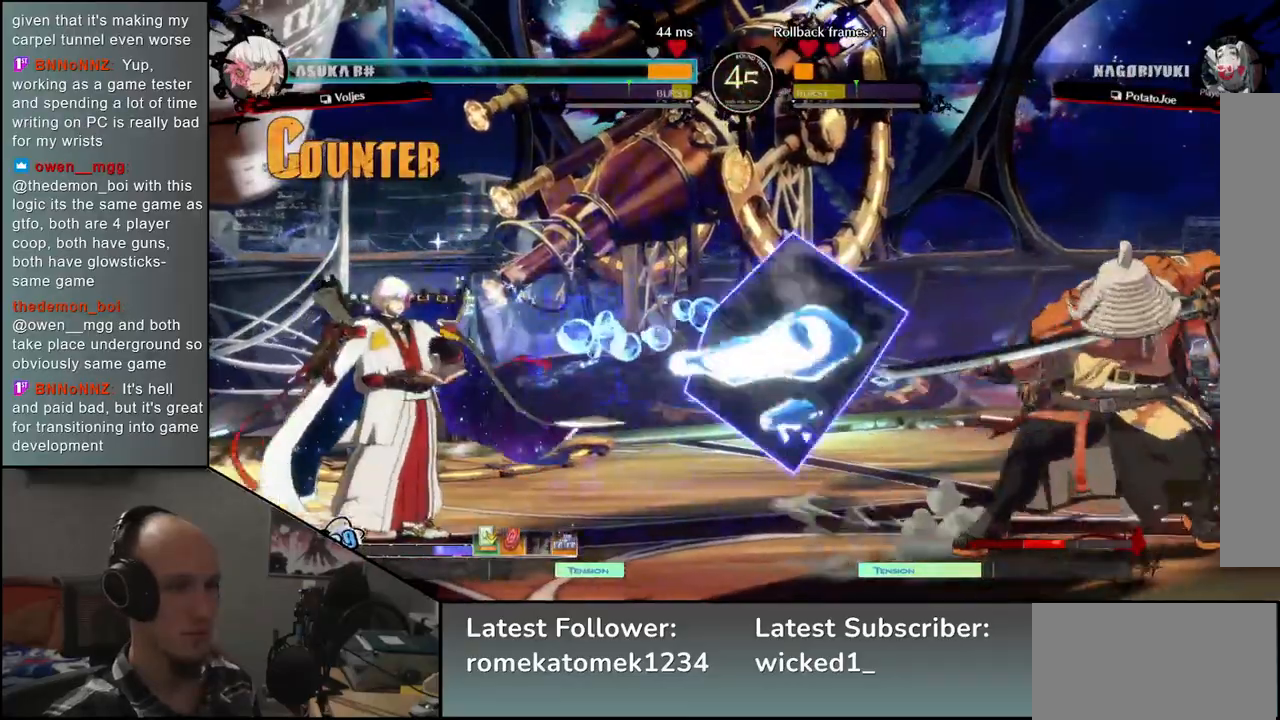
{"buttons": [], "left_stick": "right", "events": []}
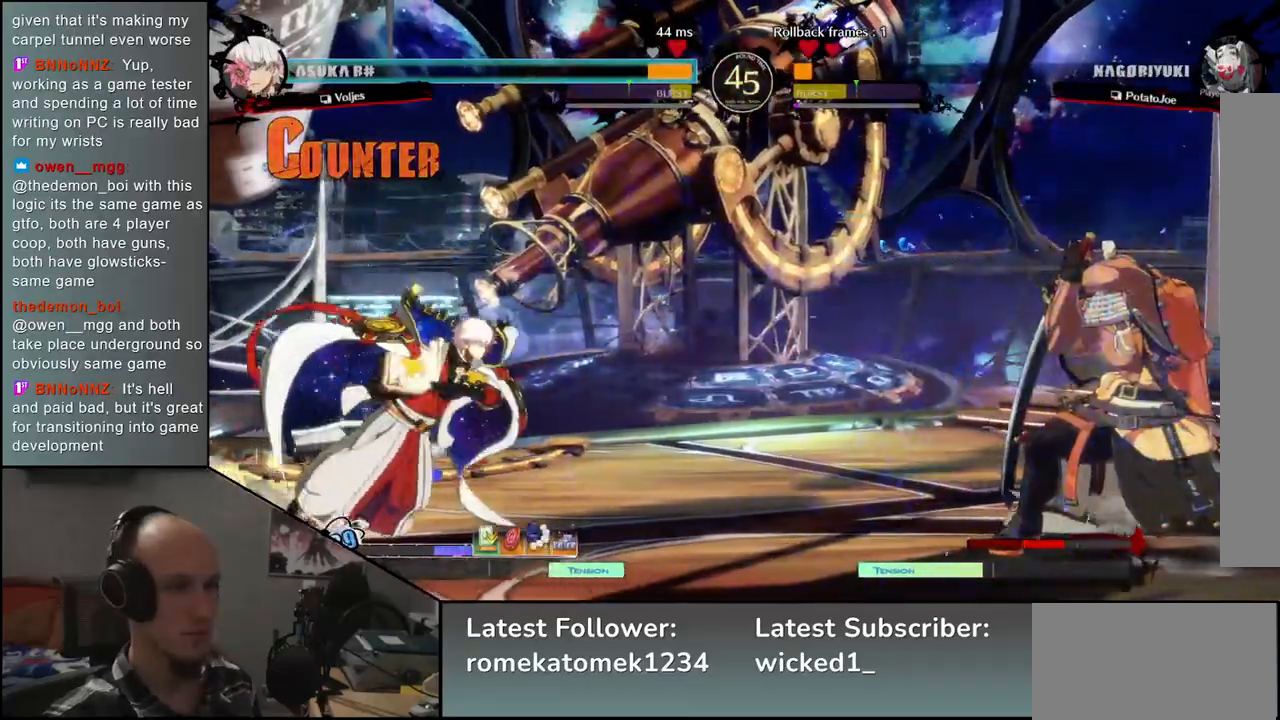
{"buttons": [], "left_stick": "left", "events": [[300, "left_stick", "left"], [333, "R1", "down"], [450, "R1", "up"]]}
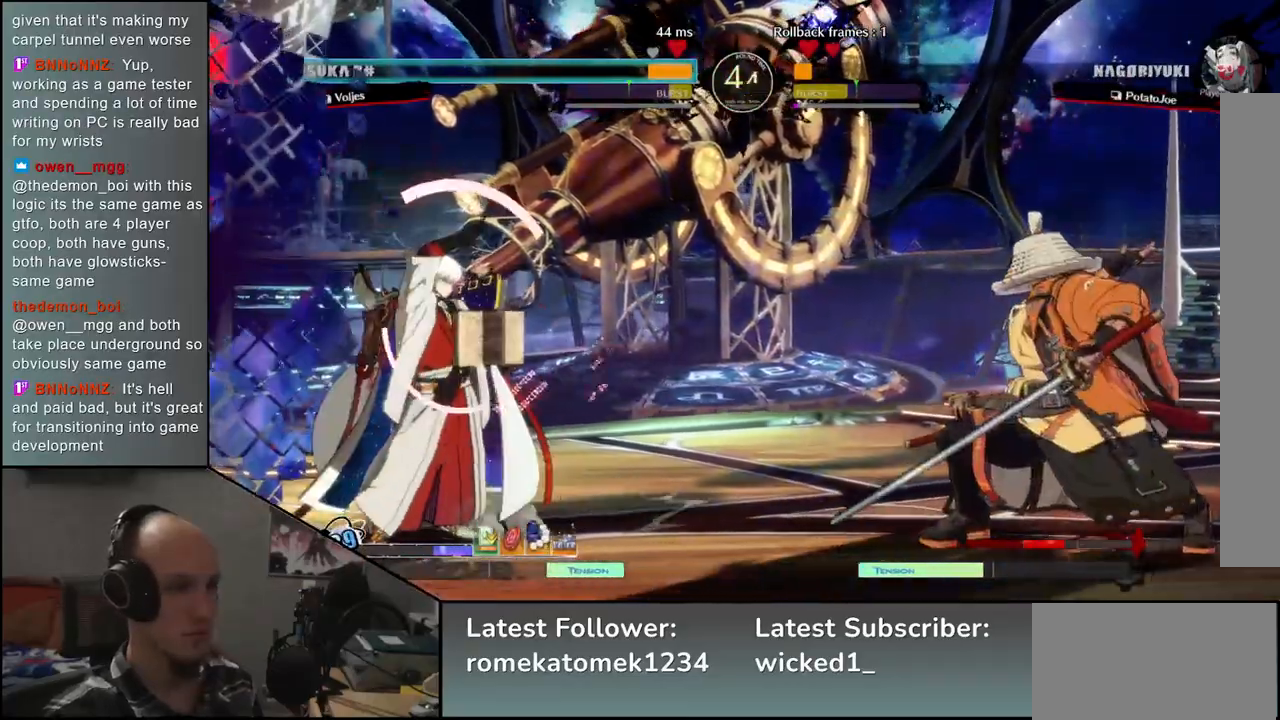
{"buttons": [], "left_stick": "right", "events": [[167, "left_stick", "right"]]}
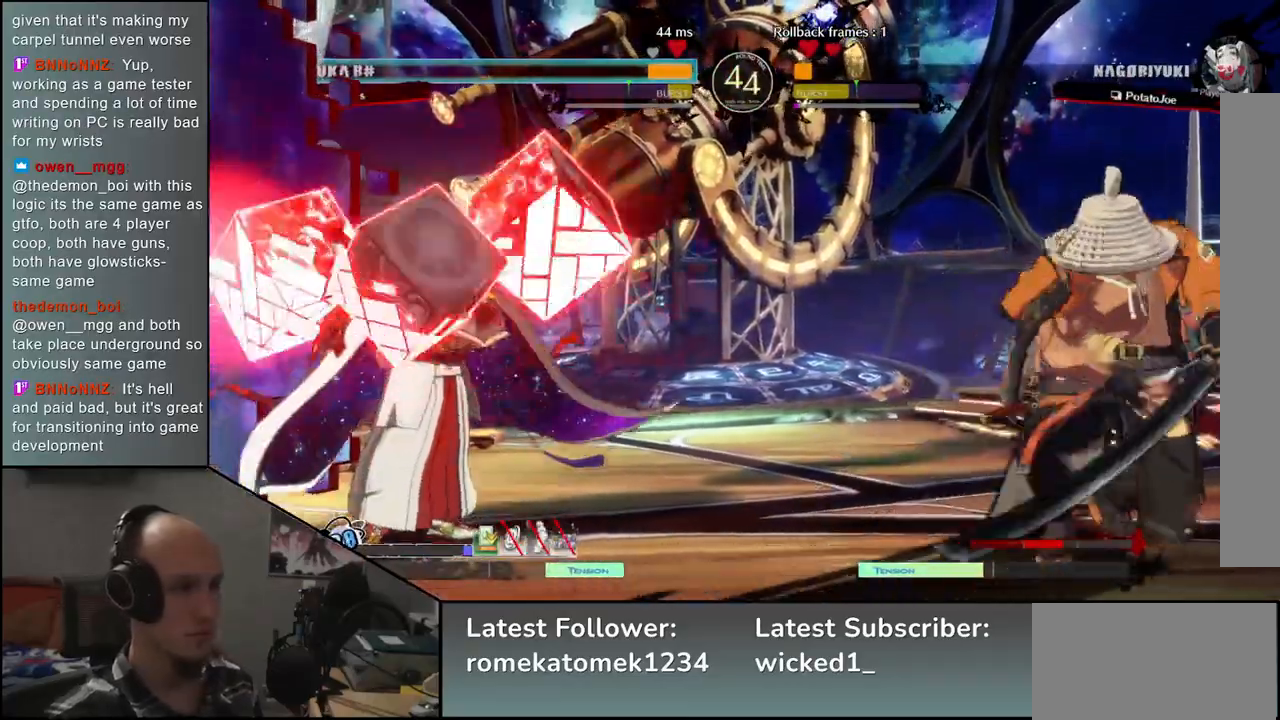
{"buttons": [], "left_stick": "right", "events": []}
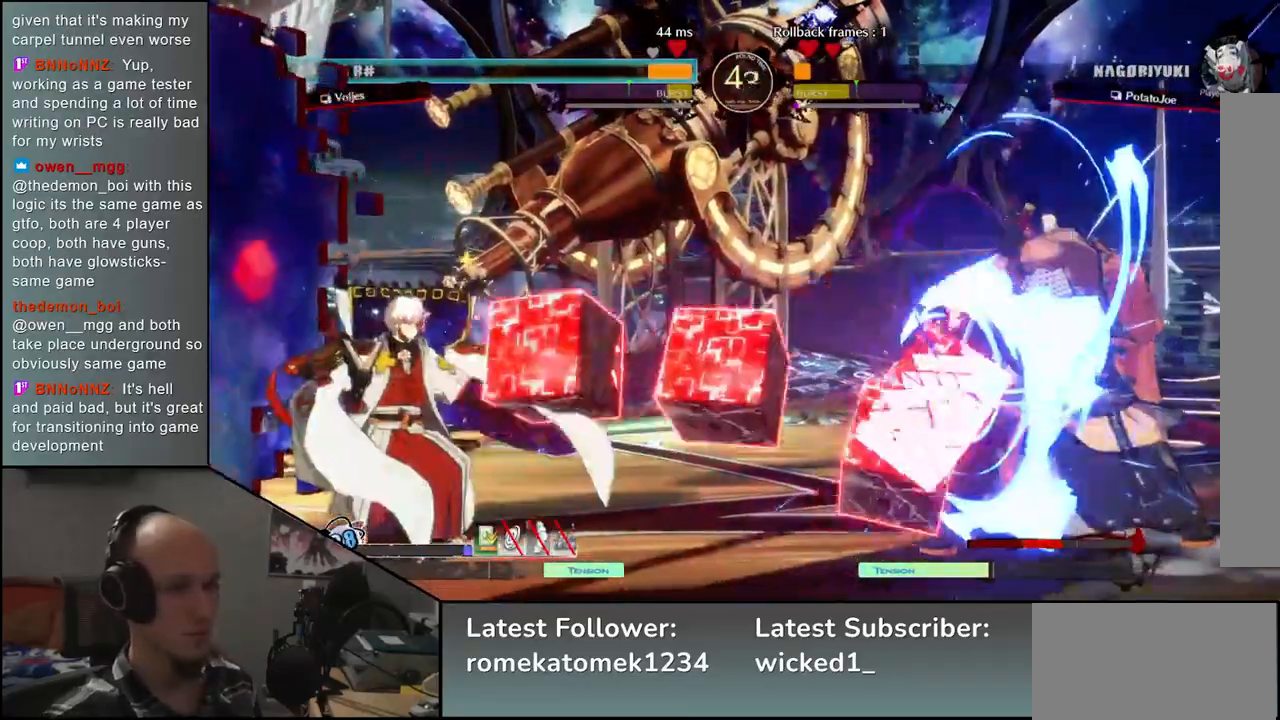
{"buttons": ["CIRCLE"], "left_stick": "right", "events": [[33, "CIRCLE", "down"]]}
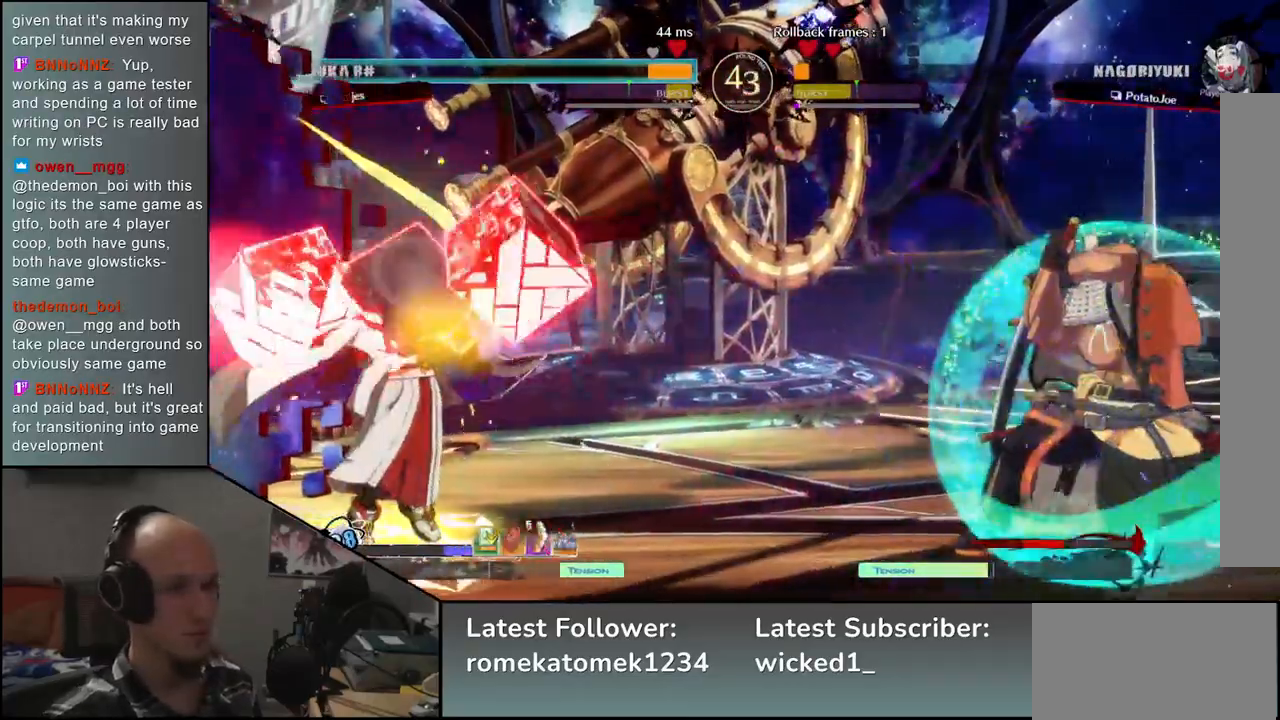
{"buttons": ["CIRCLE"], "left_stick": "right", "events": []}
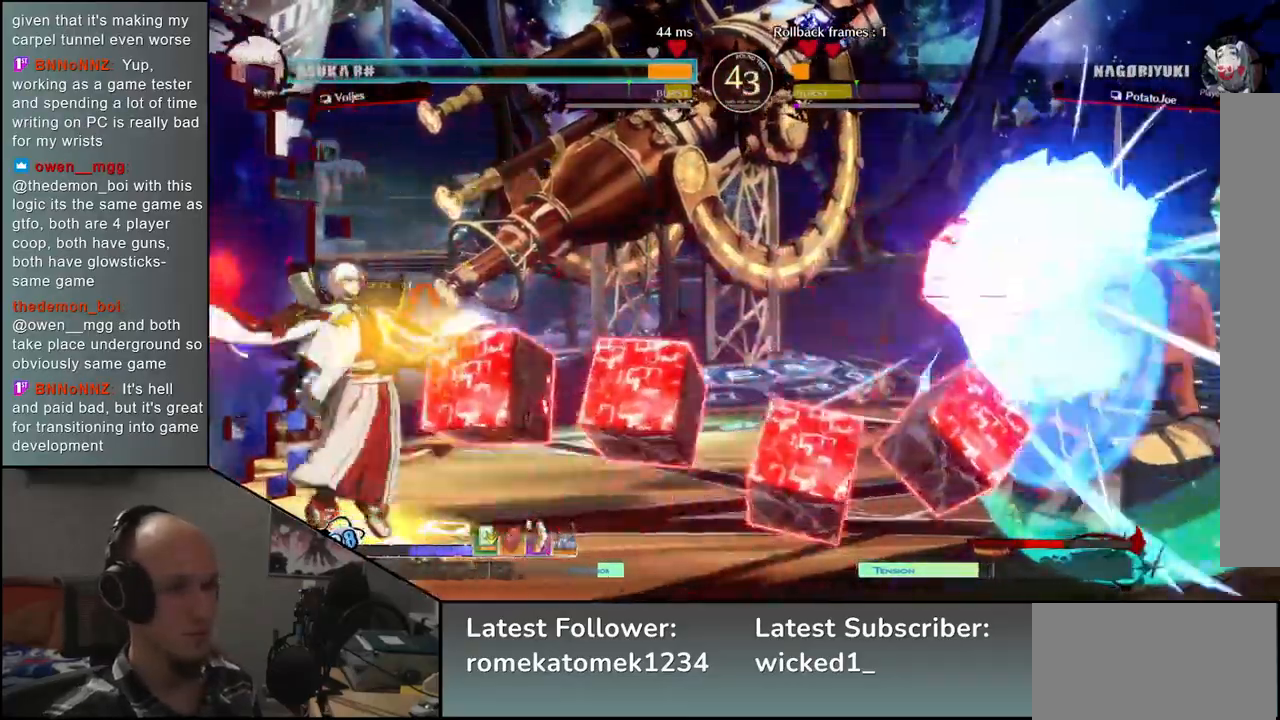
{"buttons": ["CIRCLE"], "left_stick": "right", "events": []}
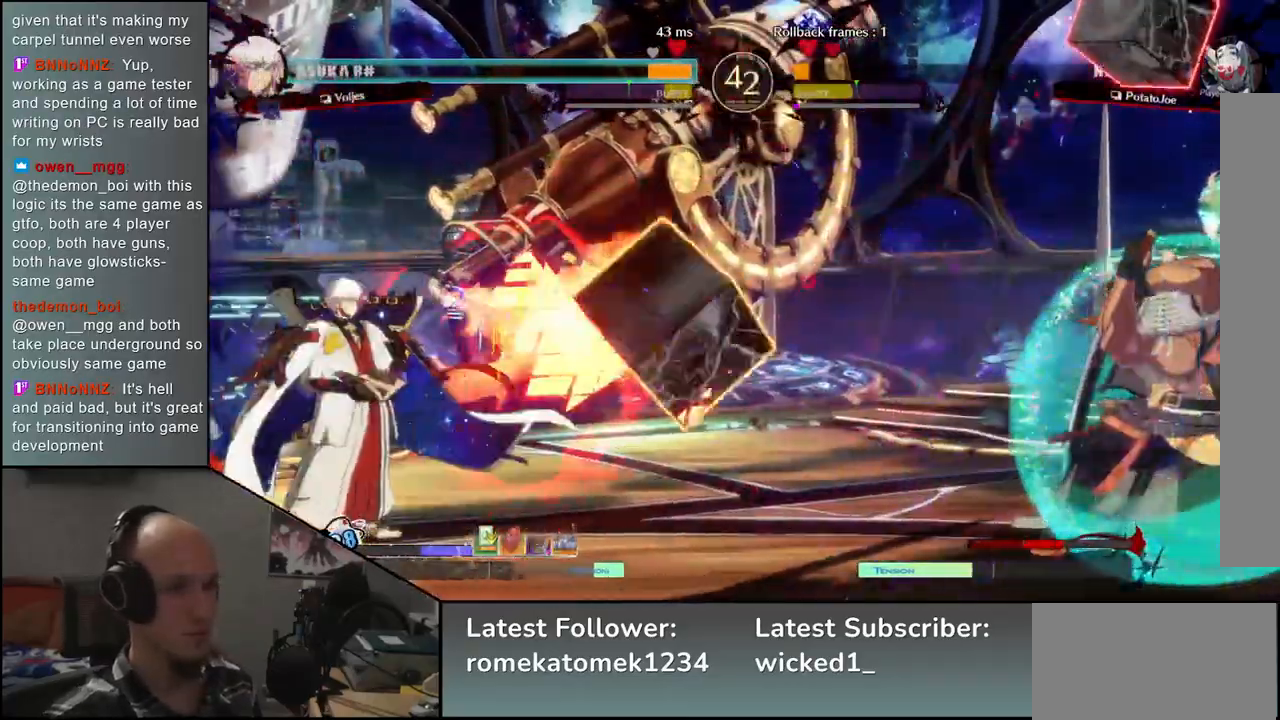
{"buttons": ["CIRCLE"], "left_stick": "right", "events": []}
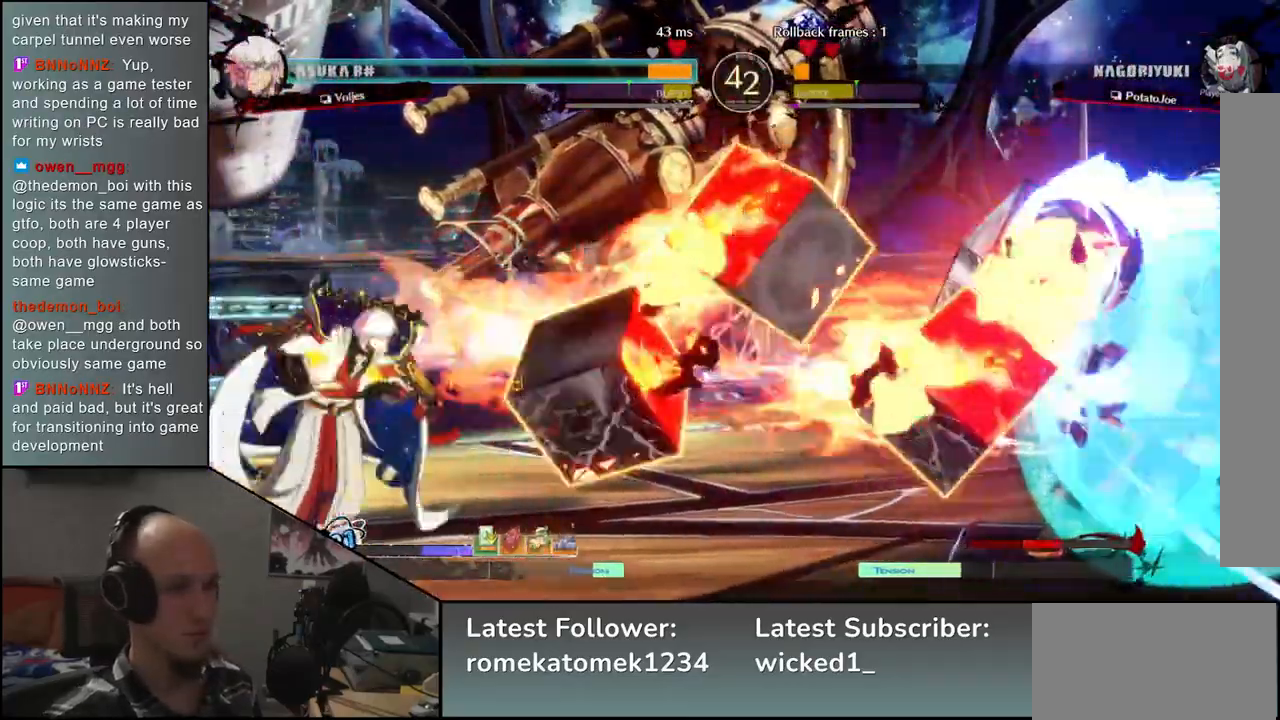
{"buttons": ["CIRCLE"], "left_stick": "right", "events": []}
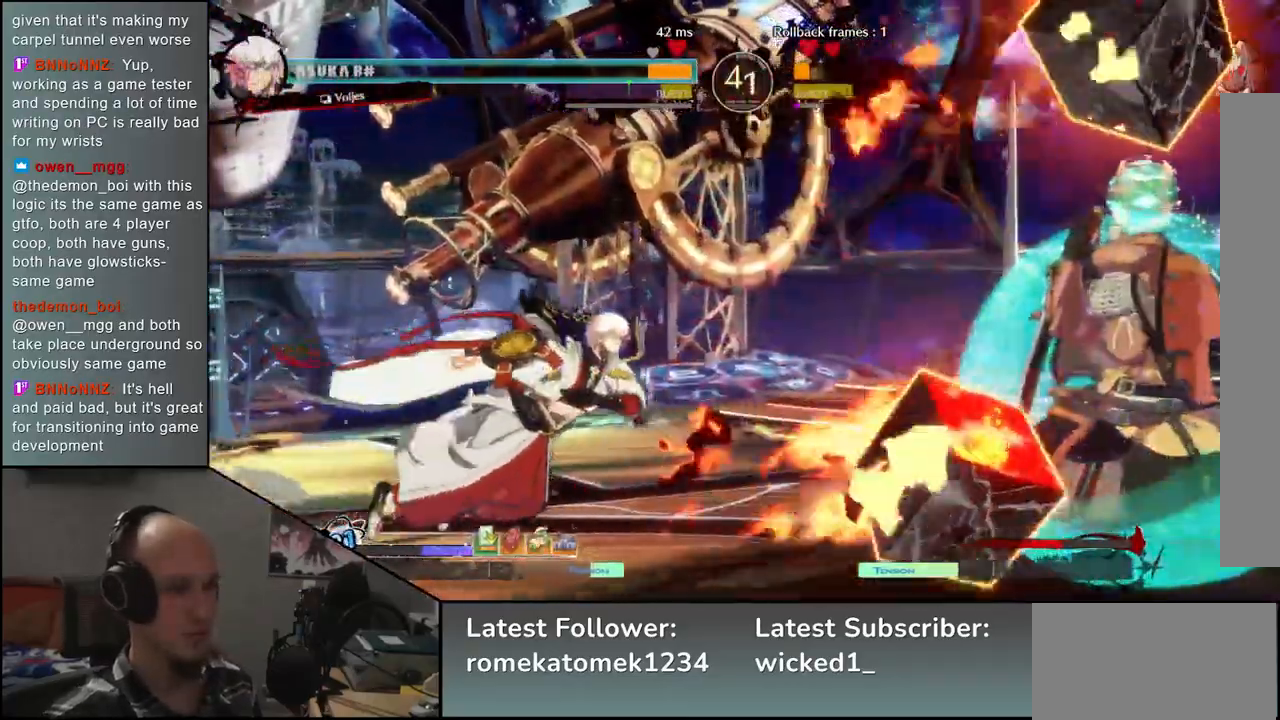
{"buttons": [], "left_stick": "down-right", "events": [[50, "CIRCLE", "up"], [100, "CIRCLE", "down"], [117, "left_stick", "down-right"], [233, "CIRCLE", "up"], [367, "L2", "down"], [450, "L2", "up"]]}
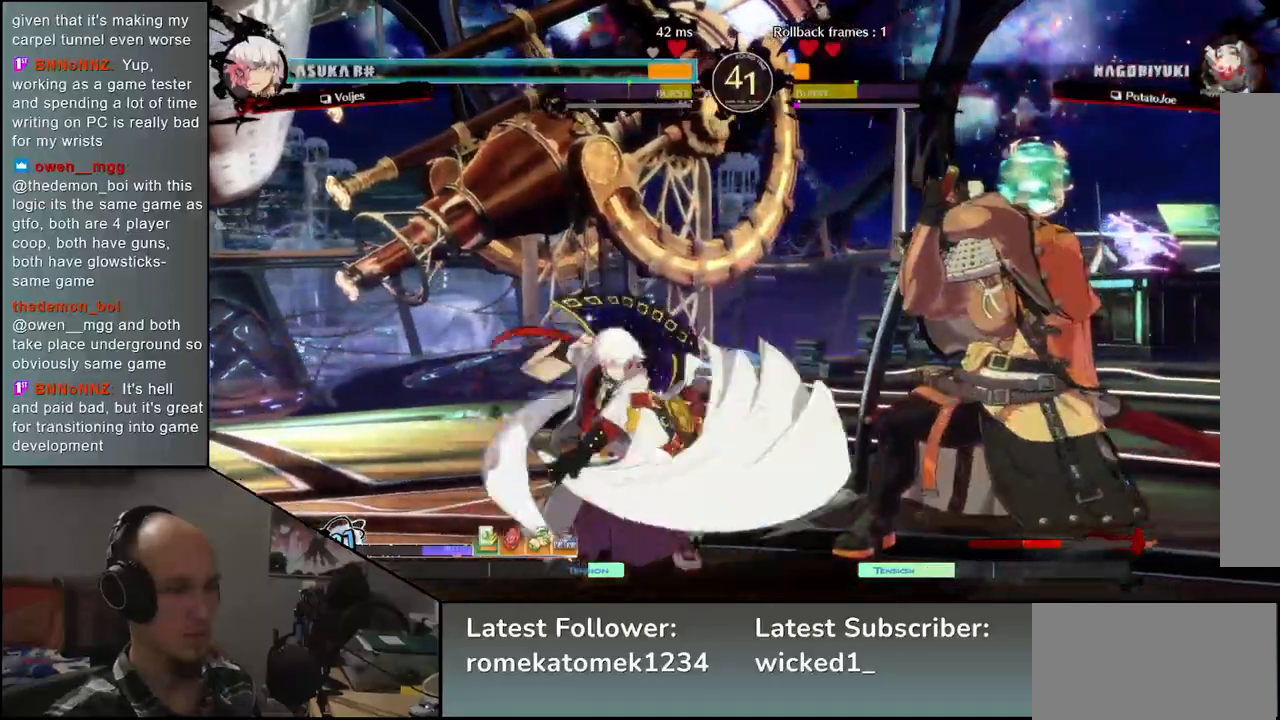
{"buttons": ["TRIANGLE"], "left_stick": "down-right", "events": [[33, "L2", "down"], [117, "L2", "up"], [483, "TRIANGLE", "down"]]}
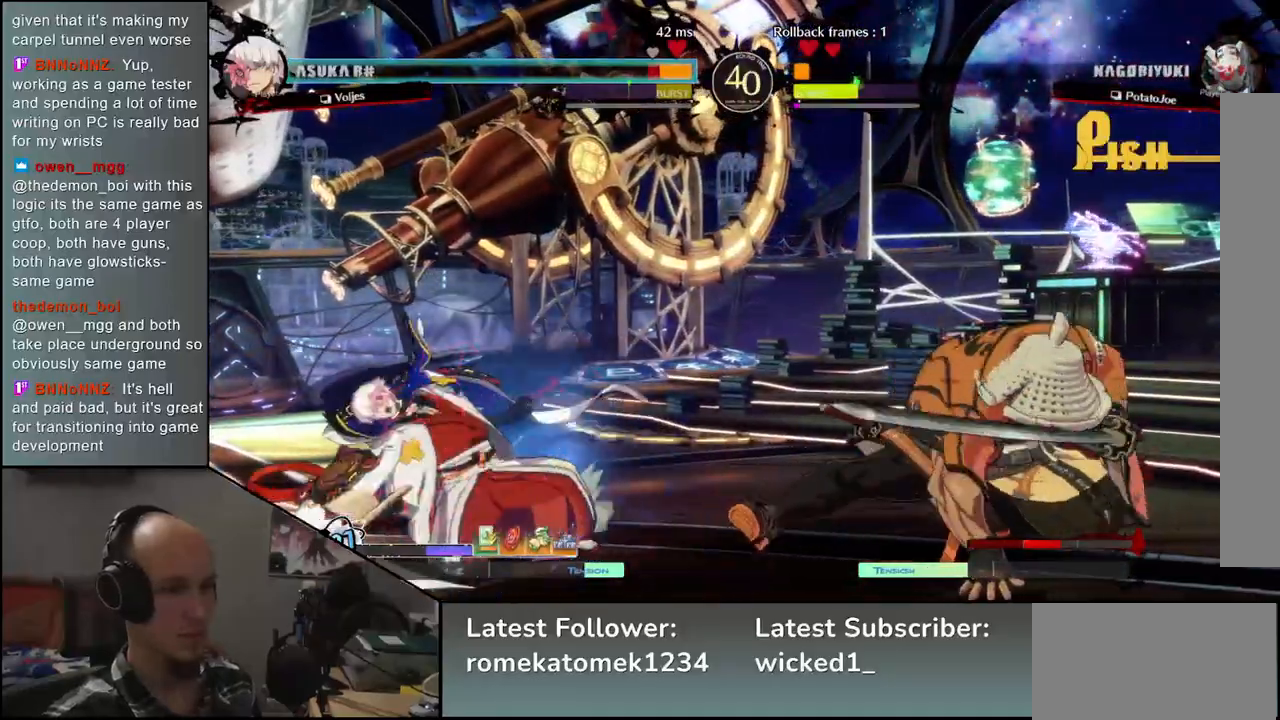
{"buttons": [], "left_stick": "center", "events": [[33, "left_stick", "center"], [50, "TRIANGLE", "up"], [167, "TRIANGLE", "down"], [233, "TRIANGLE", "up"], [350, "TRIANGLE", "down"], [450, "TRIANGLE", "up"]]}
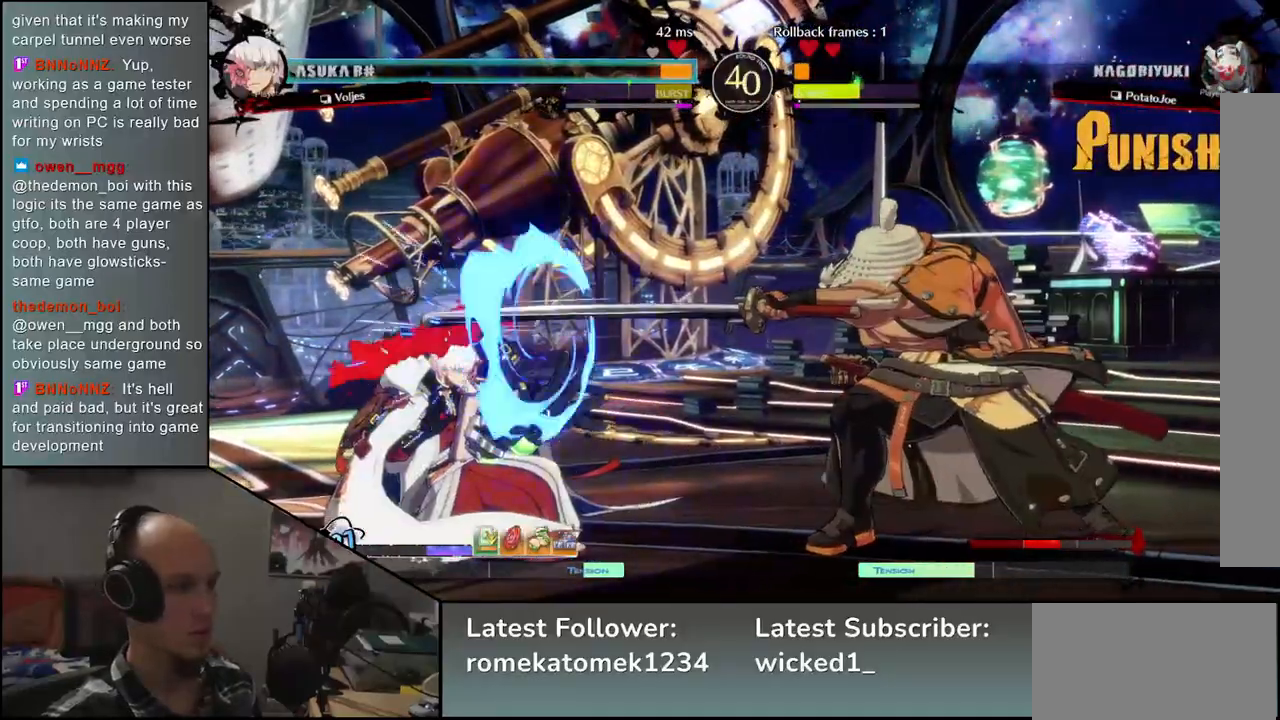
{"buttons": ["SQUARE"], "left_stick": "right", "events": [[50, "TRIANGLE", "down"], [150, "TRIANGLE", "up"], [250, "left_stick", "left"], [400, "left_stick", "down"], [467, "SQUARE", "down"], [467, "left_stick", "right"]]}
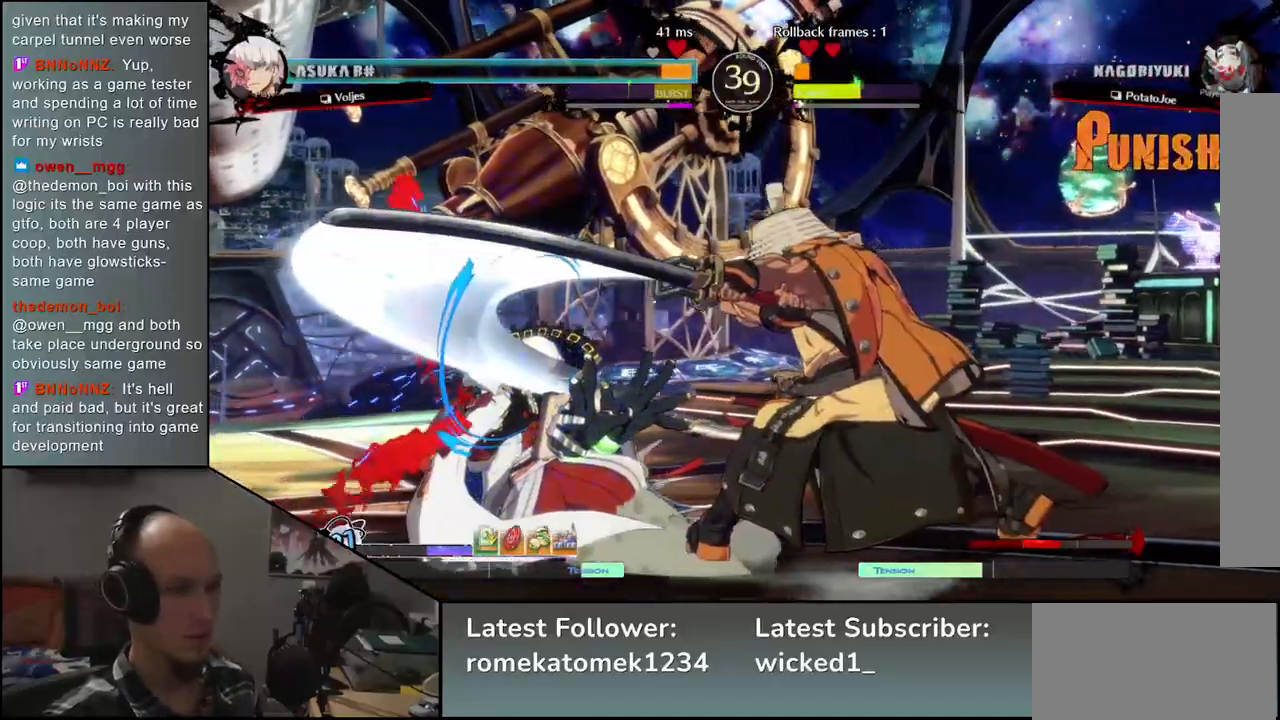
{"buttons": ["SQUARE"], "left_stick": "left", "events": [[50, "left_stick", "up"], [83, "SQUARE", "up"], [117, "left_stick", "left"], [333, "left_stick", "down"], [467, "left_stick", "left"], [483, "SQUARE", "down"]]}
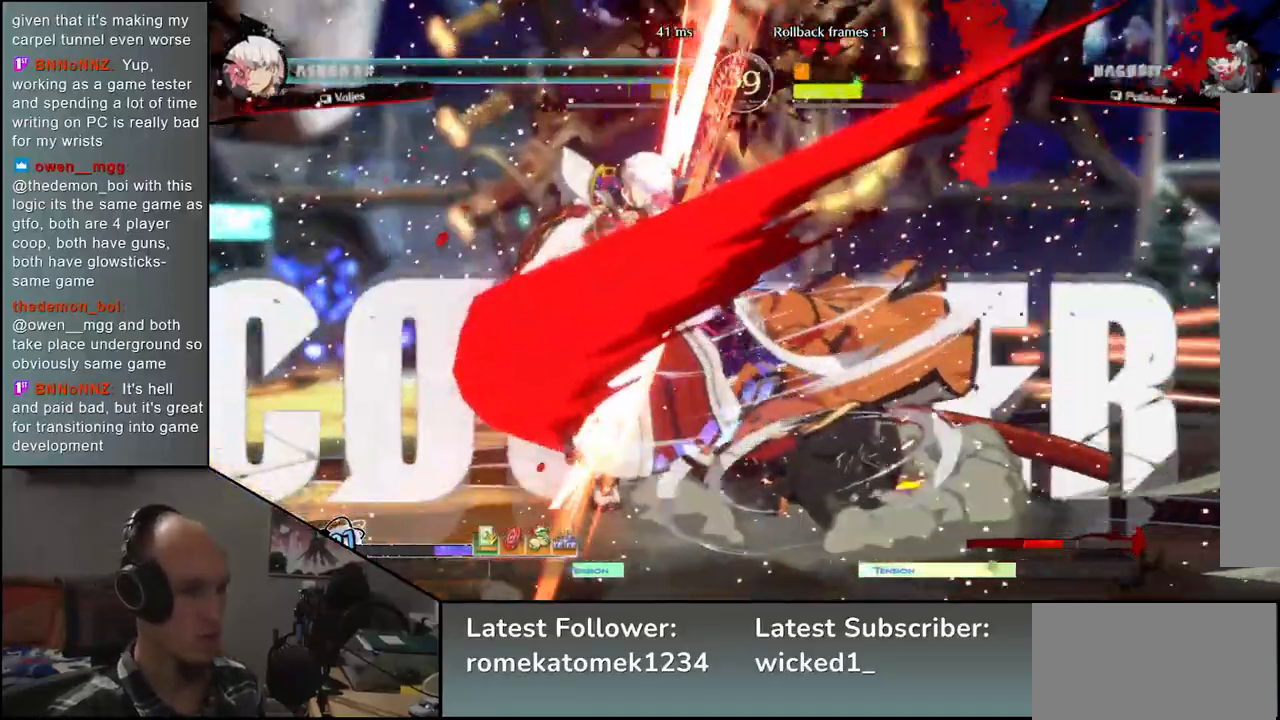
{"buttons": [], "left_stick": "left", "events": [[133, "SQUARE", "up"], [150, "left_stick", "center"], [300, "left_stick", "left"]]}
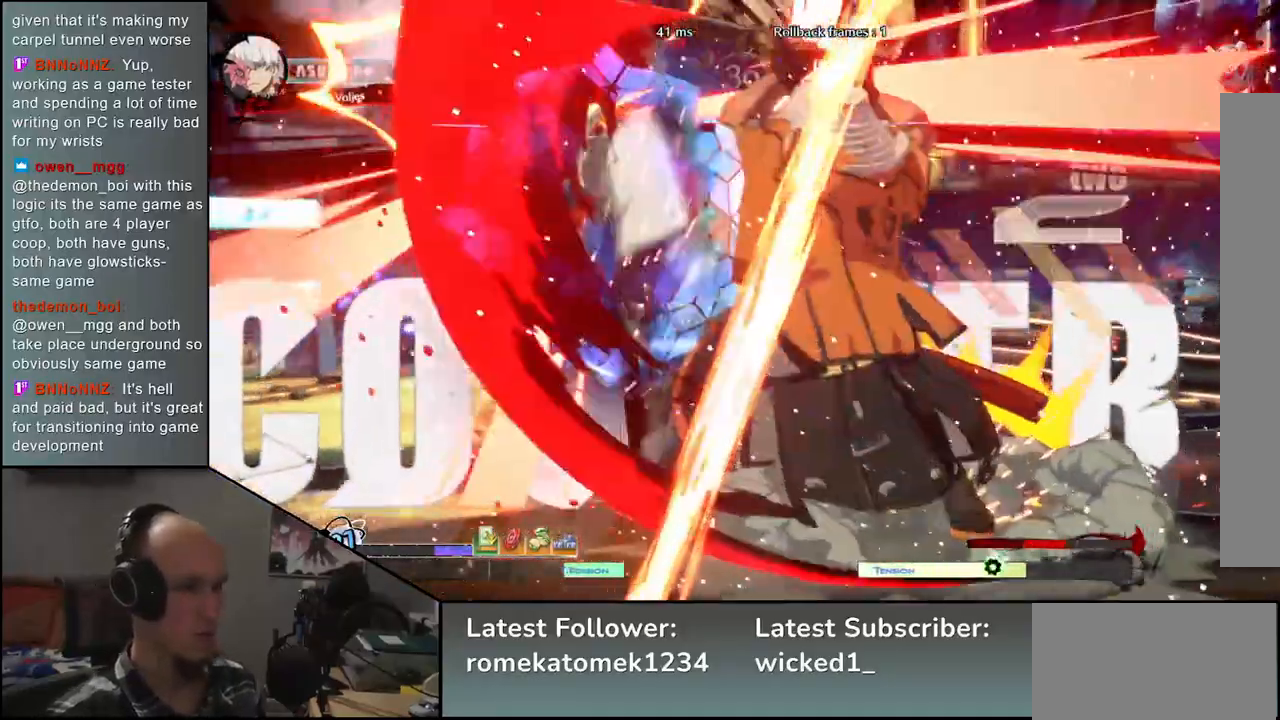
{"buttons": [], "left_stick": "center", "events": [[150, "left_stick", "down"], [283, "left_stick", "left"], [417, "left_stick", "center"]]}